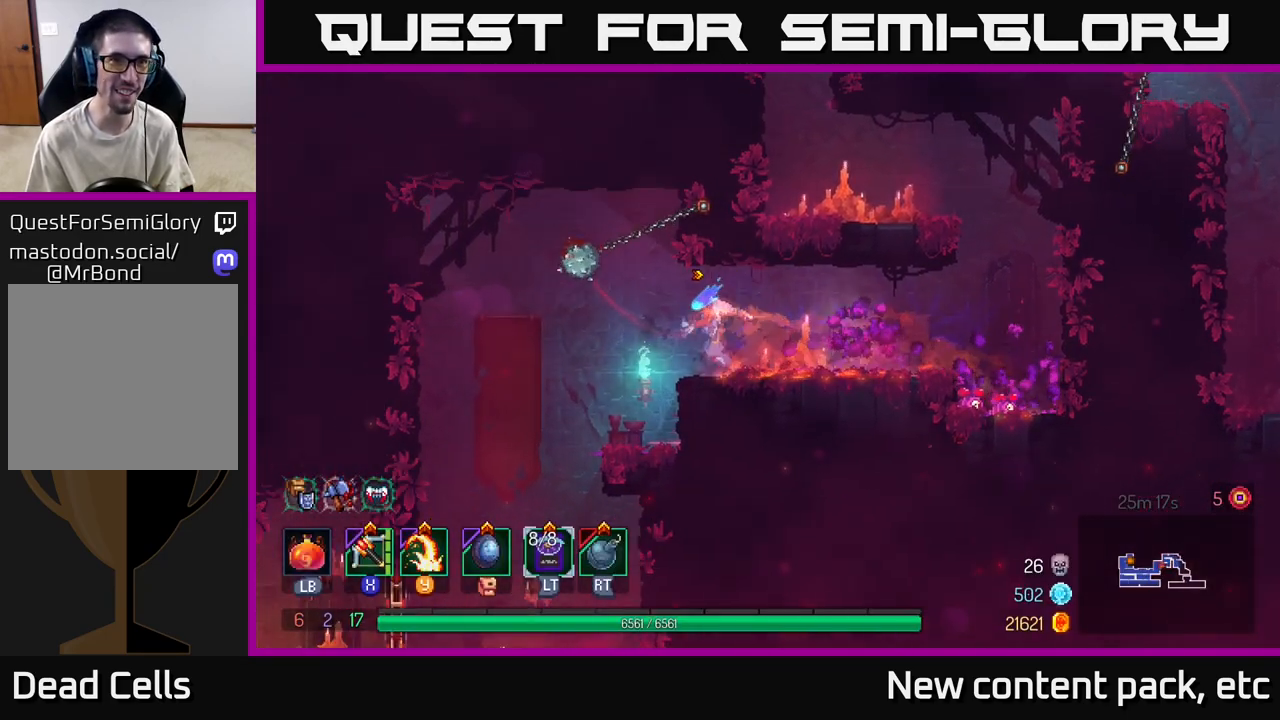
Gameplay with a controller (Xbox layout); each line is a JSON object with the inputs held at the frame after it. "events" lists button and stick changes between this image and that frame as [ms after this image, input, new state], when the widget could be followed in between. Not read: L3 R3.
{"buttons": [], "left_stick": "left", "right_stick": "down", "events": [[117, "right_stick", "down"], [183, "left_stick", "center"], [300, "left_stick", "left"]]}
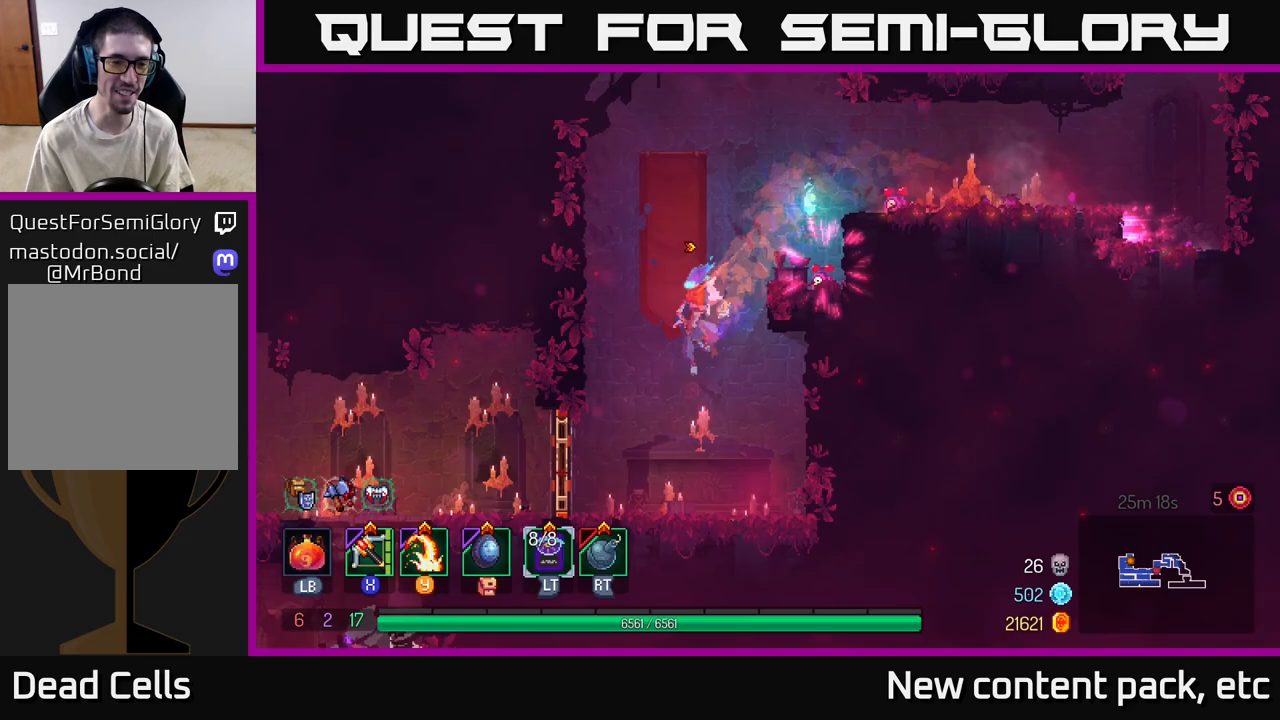
{"buttons": [], "left_stick": "left", "right_stick": "center", "events": [[117, "left_stick", "center"], [167, "right_stick", "center"], [250, "left_stick", "left"], [283, "B", "down"], [383, "B", "up"]]}
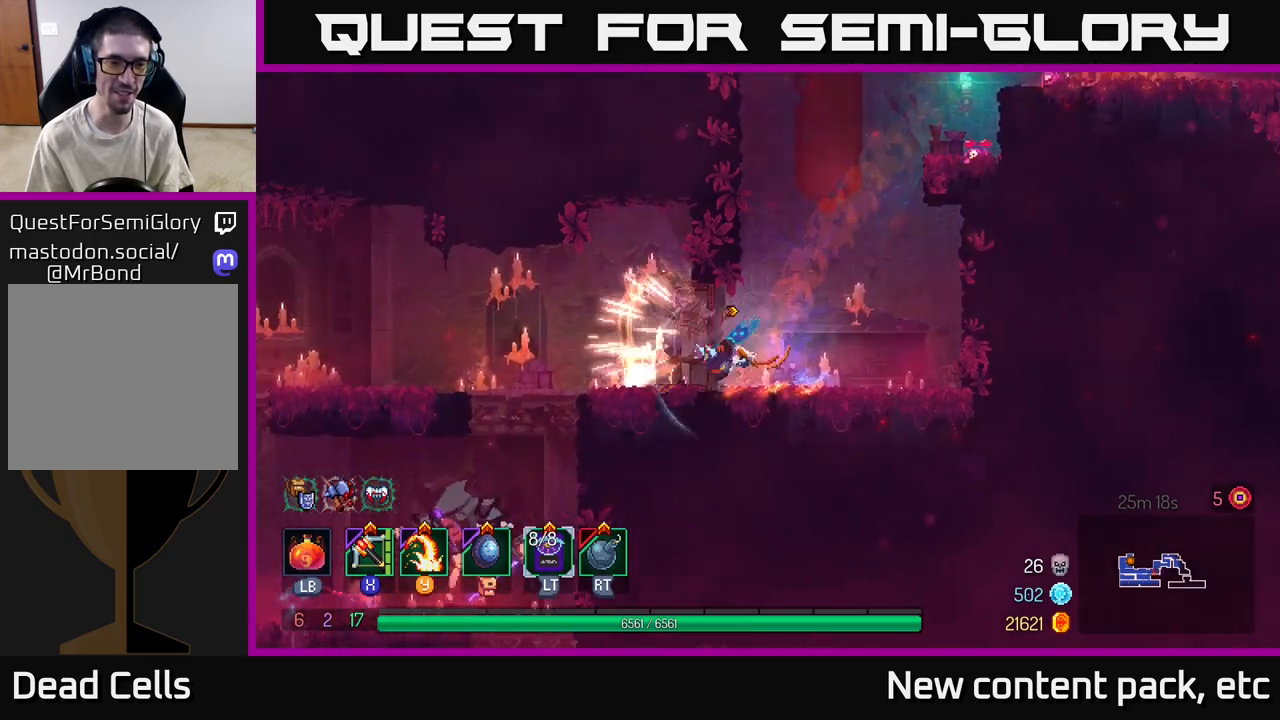
{"buttons": [], "left_stick": "down", "right_stick": "center", "events": [[417, "left_stick", "down"], [450, "A", "down"], [500, "A", "up"]]}
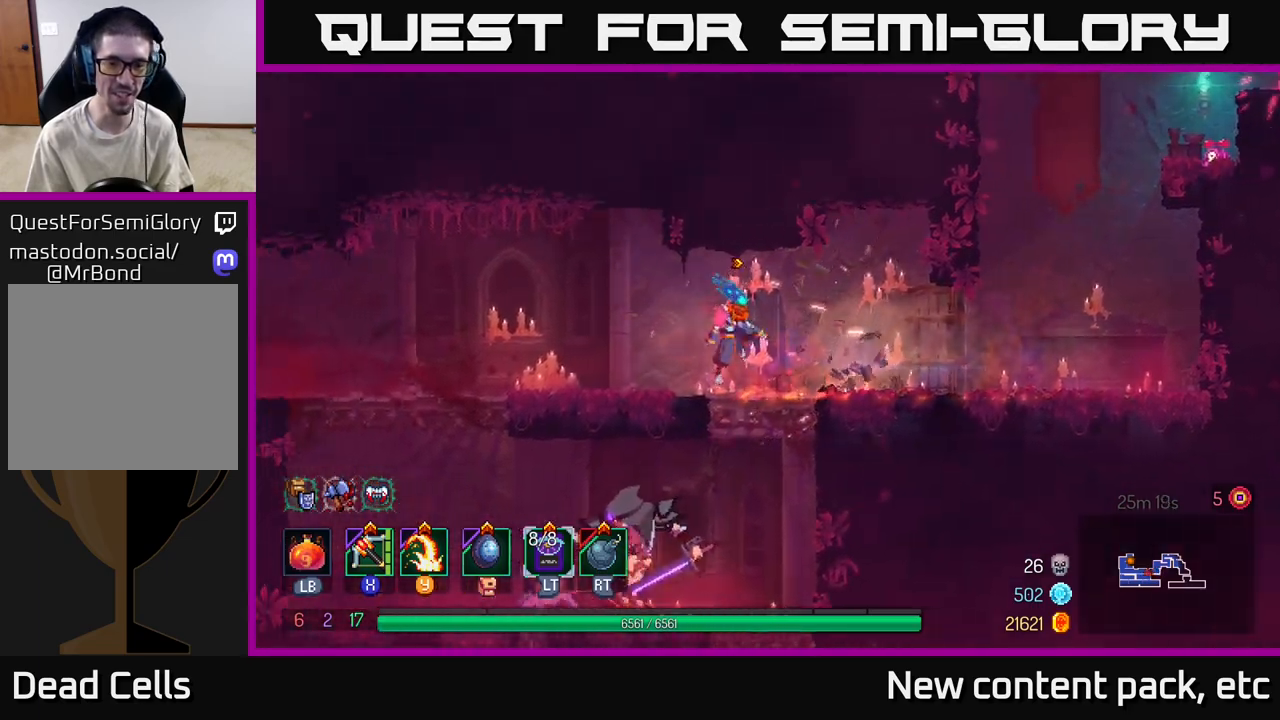
{"buttons": [], "left_stick": "left", "right_stick": "center", "events": [[67, "A", "down"], [133, "A", "up"], [317, "left_stick", "center"], [383, "left_stick", "left"]]}
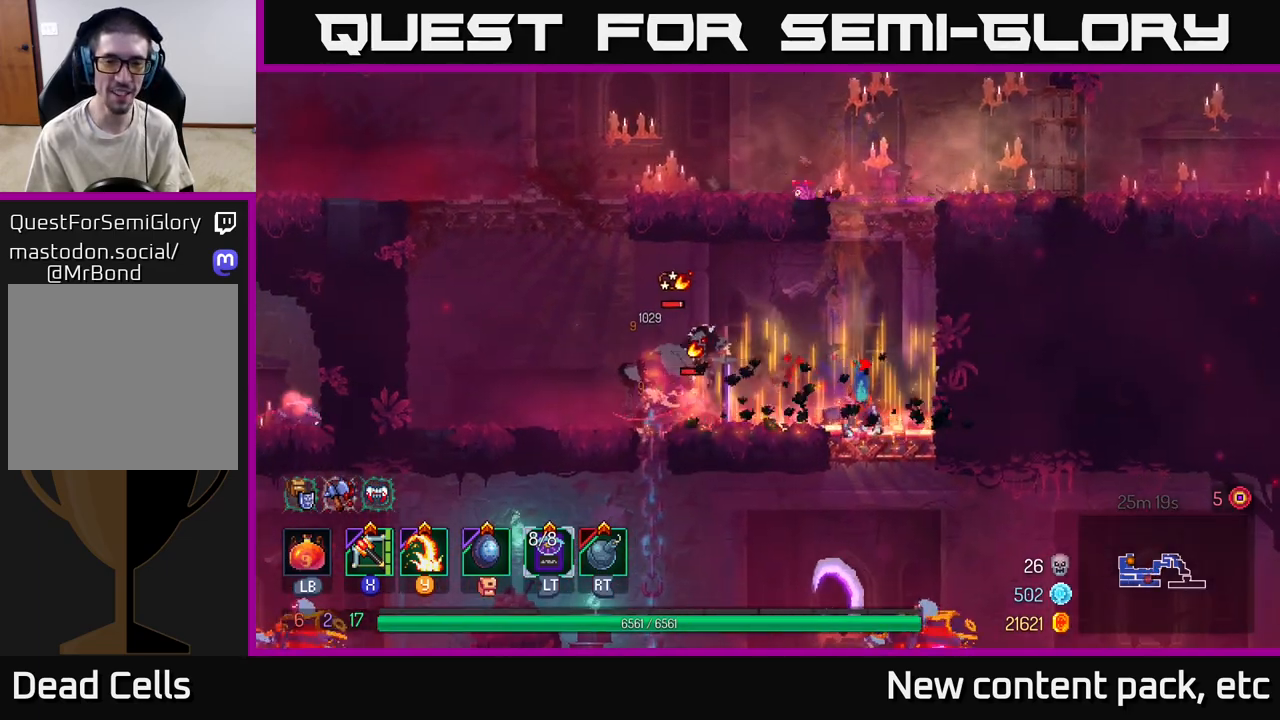
{"buttons": [], "left_stick": "center", "right_stick": "center", "events": [[50, "X", "down"], [150, "X", "up"], [400, "left_stick", "center"]]}
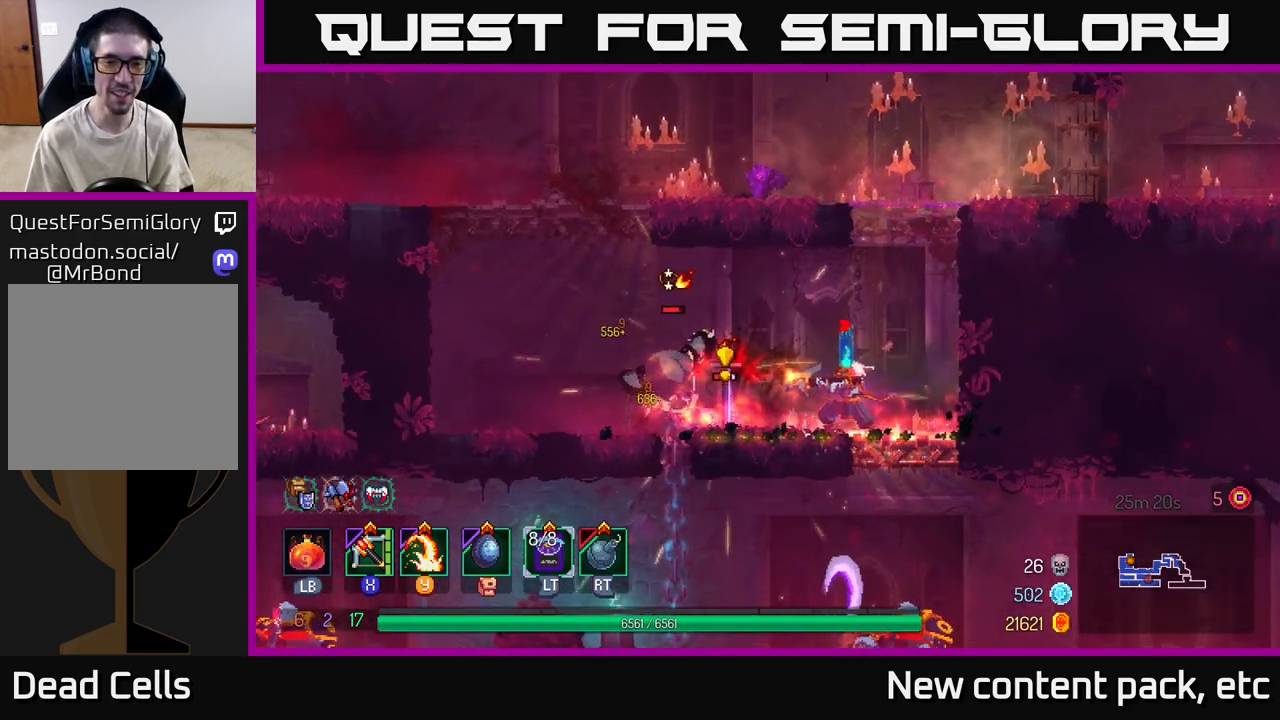
{"buttons": [], "left_stick": "down", "right_stick": "center", "events": [[333, "left_stick", "right"], [500, "left_stick", "down"]]}
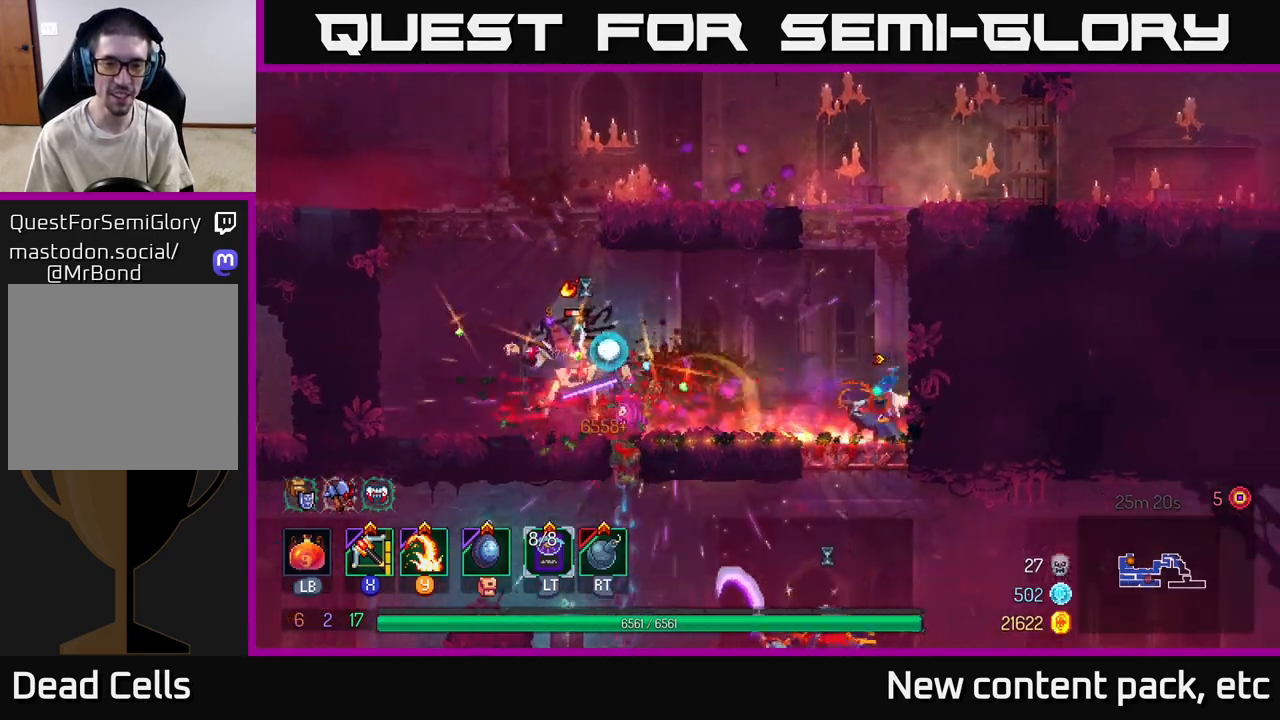
{"buttons": [], "left_stick": "left", "right_stick": "center", "events": [[33, "A", "down"], [83, "A", "up"], [150, "A", "down"], [217, "A", "up"], [400, "left_stick", "center"], [483, "left_stick", "left"]]}
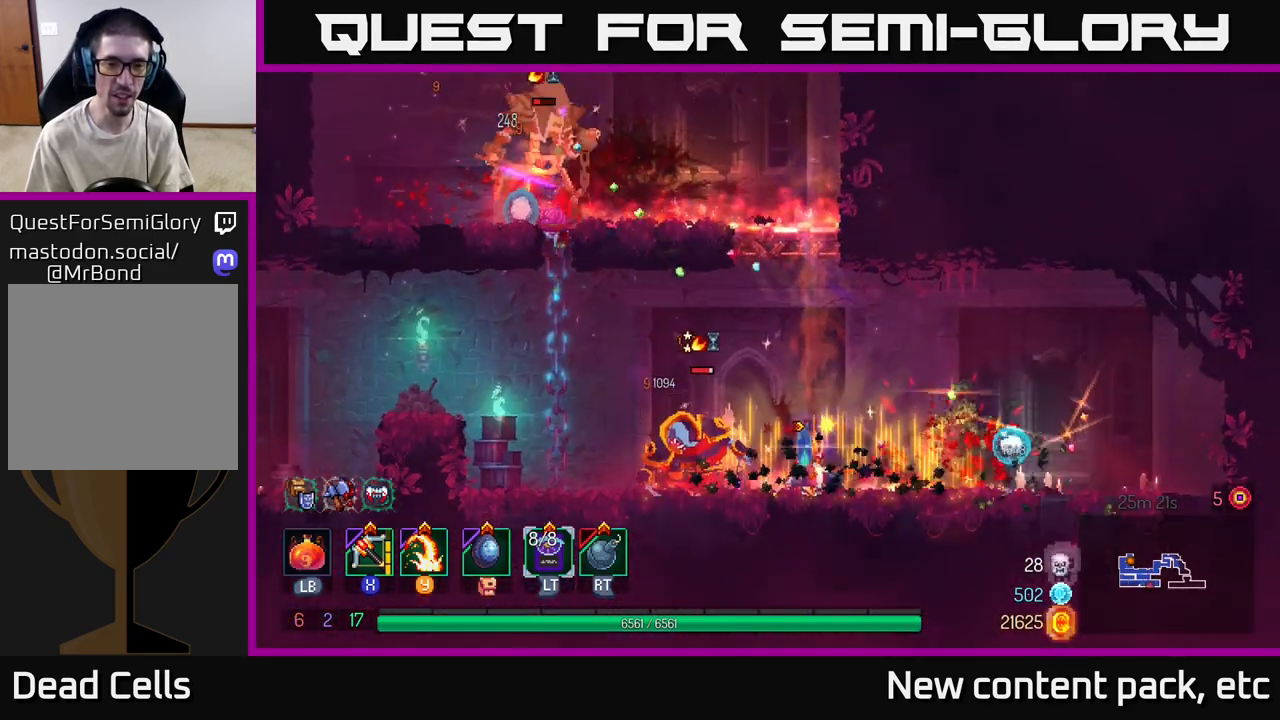
{"buttons": [], "left_stick": "left", "right_stick": "center", "events": [[150, "Y", "down"], [250, "Y", "up"]]}
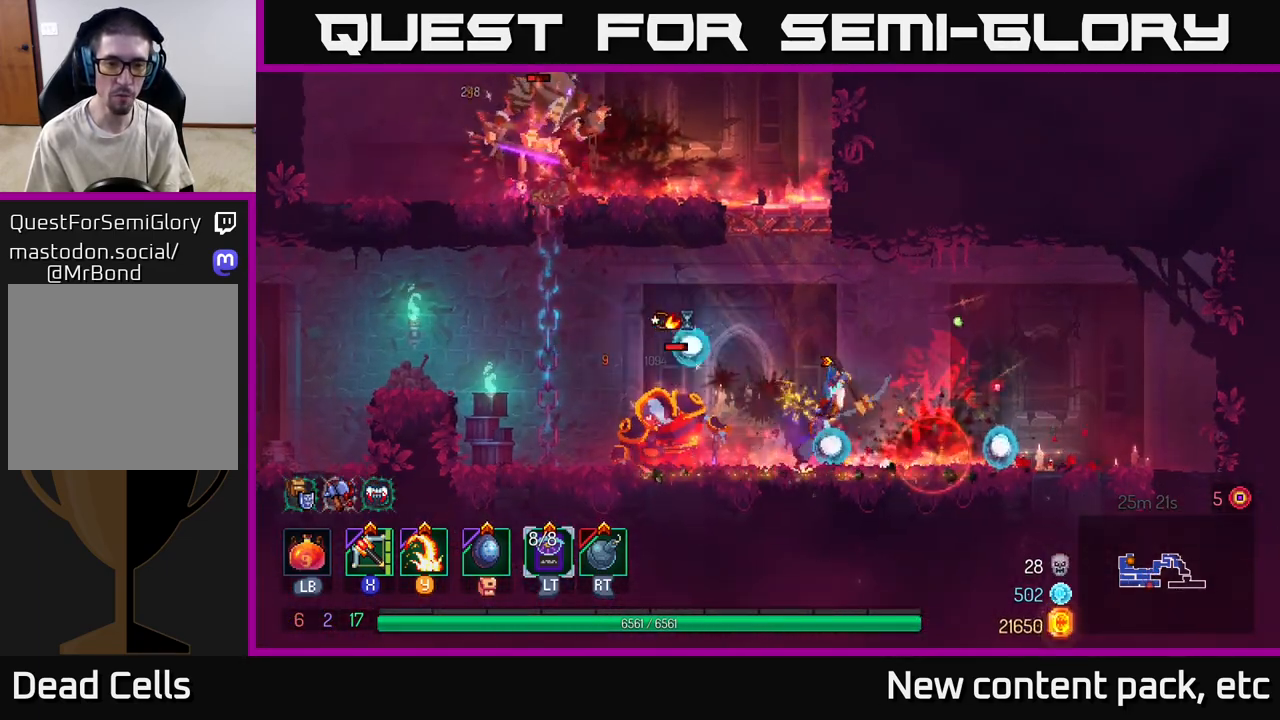
{"buttons": [], "left_stick": "left", "right_stick": "center", "events": [[250, "X", "down"], [333, "X", "up"]]}
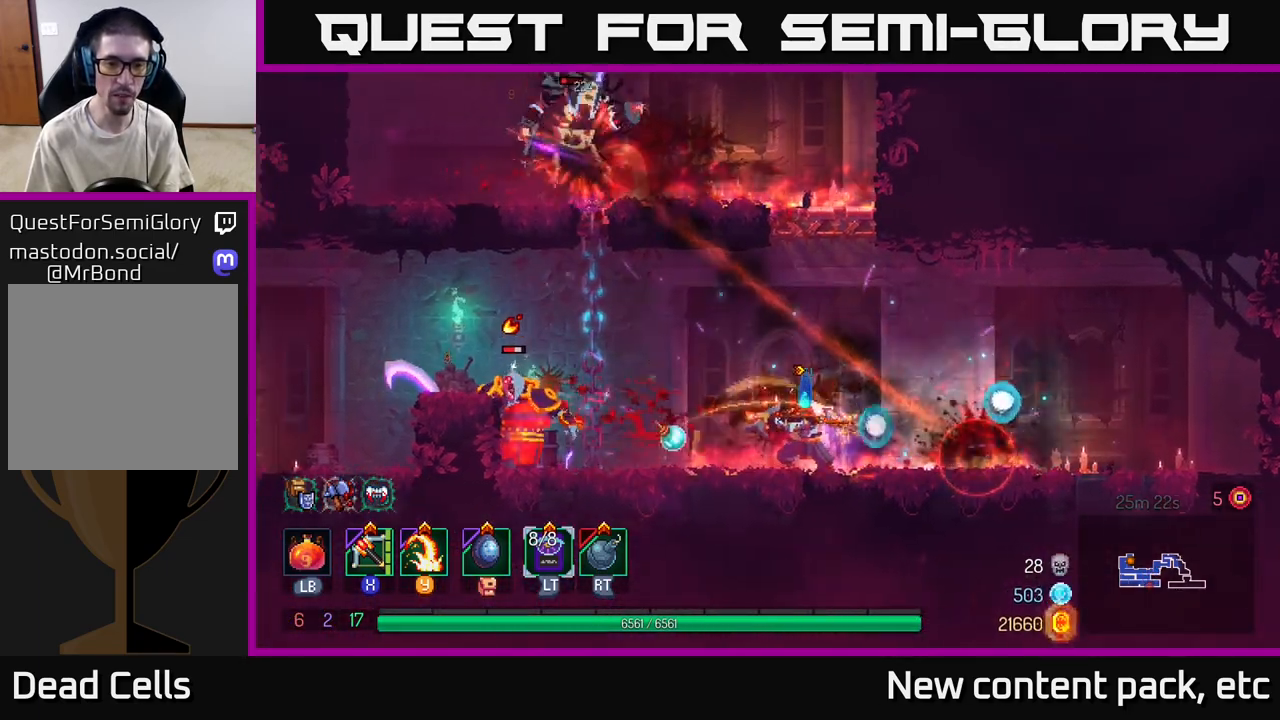
{"buttons": [], "left_stick": "right", "right_stick": "center", "events": [[433, "left_stick", "right"]]}
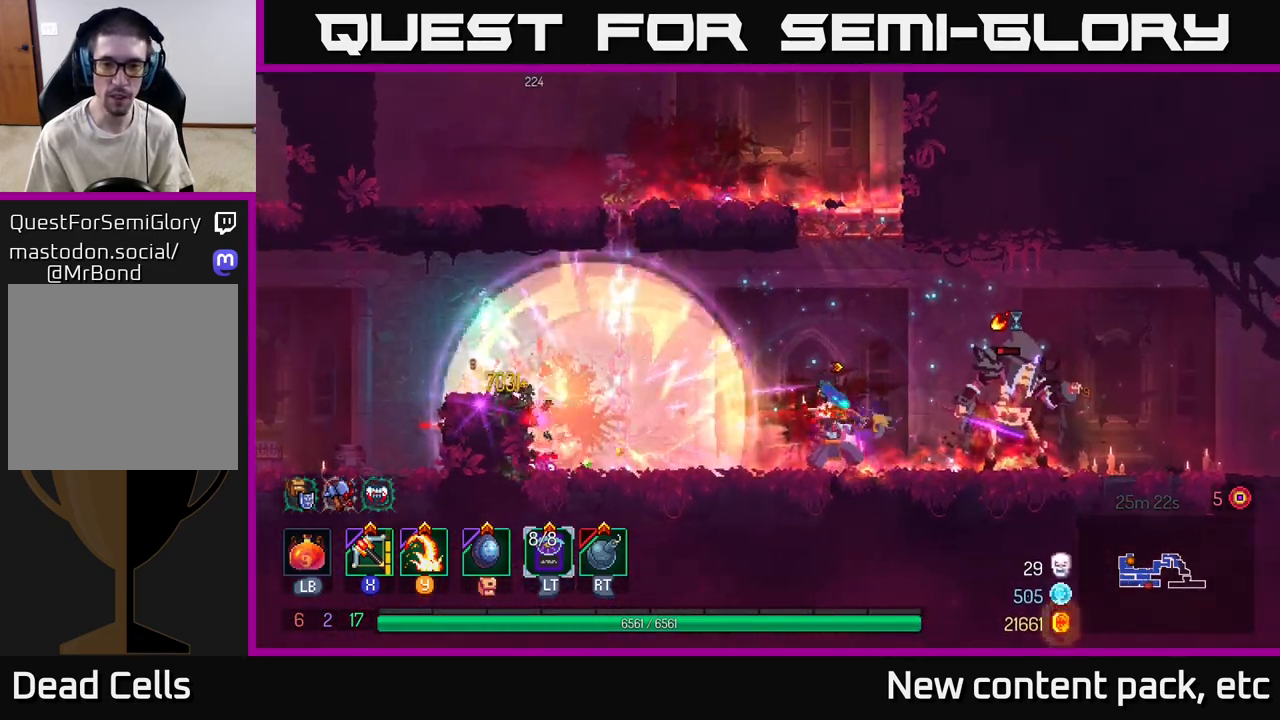
{"buttons": [], "left_stick": "right", "right_stick": "center", "events": [[133, "Y", "down"], [200, "Y", "up"]]}
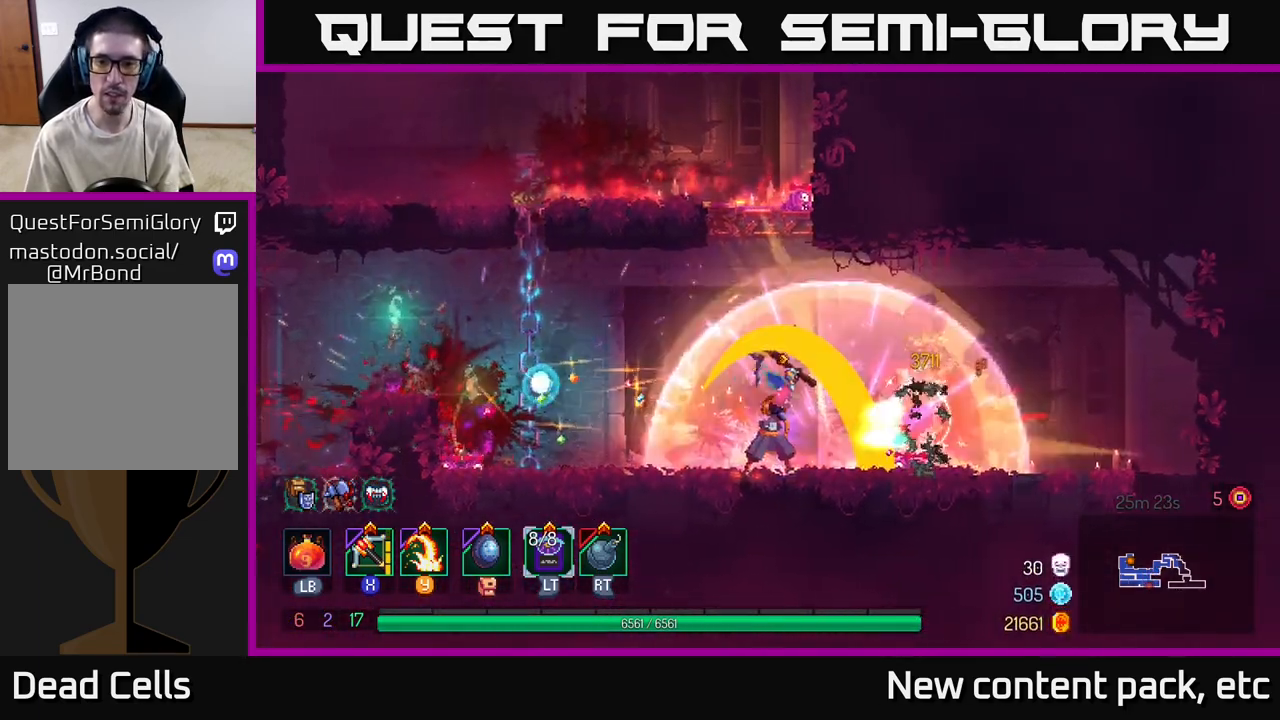
{"buttons": [], "left_stick": "left", "right_stick": "center", "events": [[217, "left_stick", "left"]]}
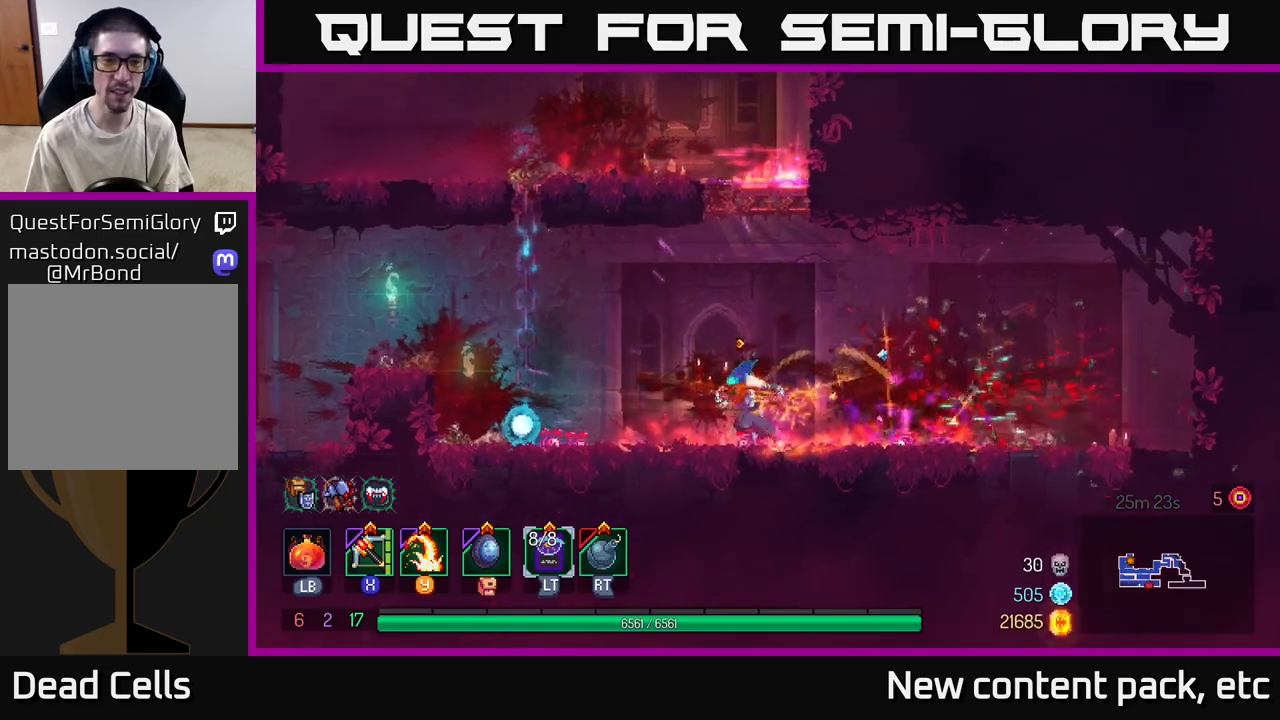
{"buttons": ["A"], "left_stick": "left", "right_stick": "center", "events": [[100, "B", "down"], [217, "B", "up"], [400, "A", "down"]]}
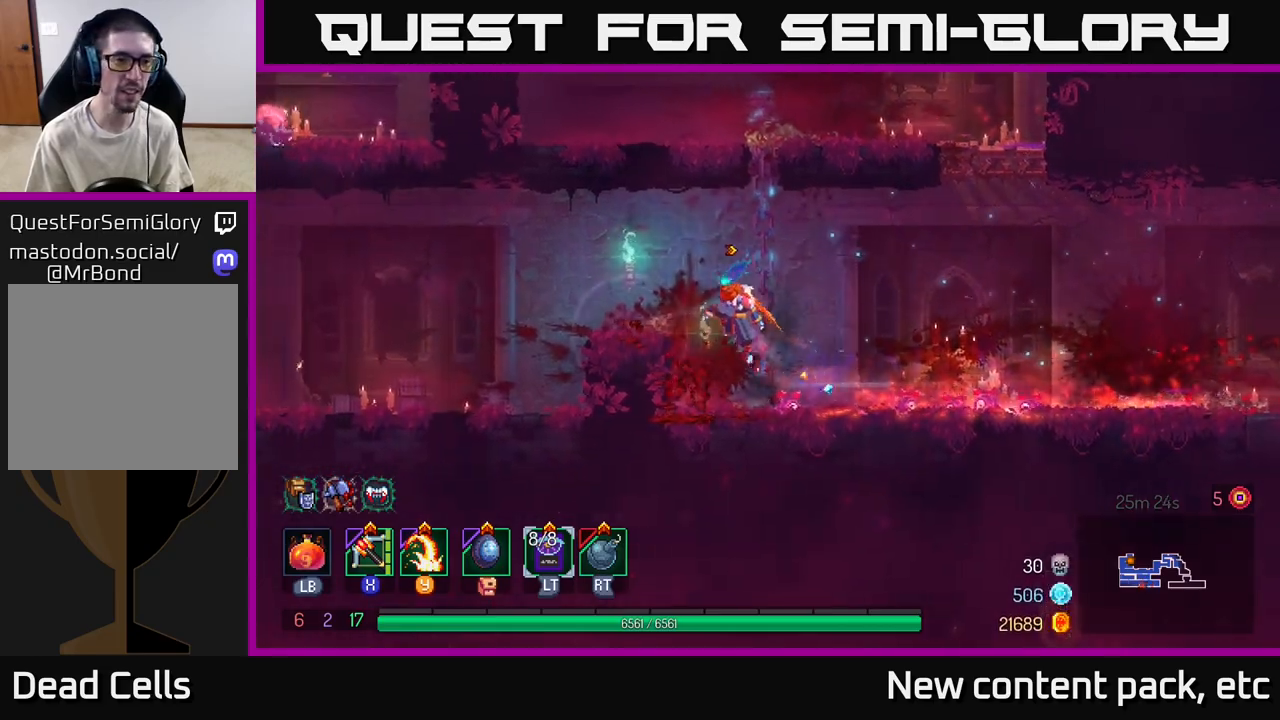
{"buttons": [], "left_stick": "left", "right_stick": "center", "events": [[33, "A", "up"]]}
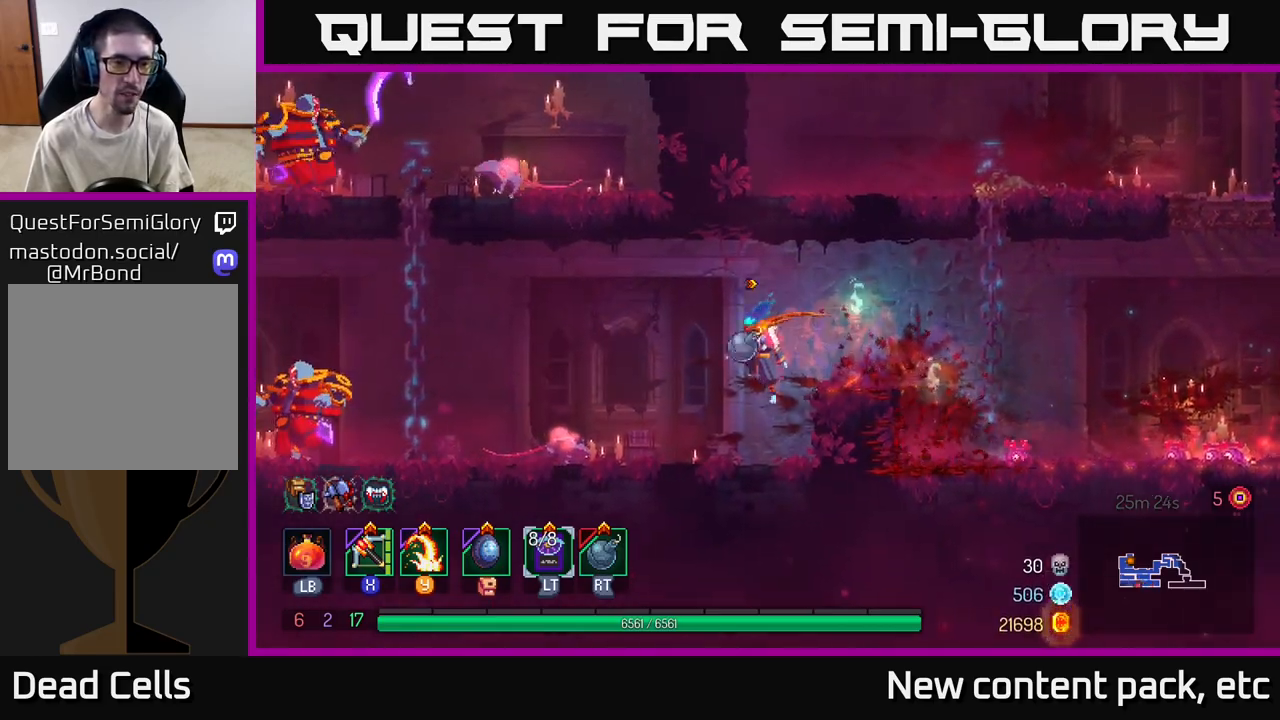
{"buttons": [], "left_stick": "center", "right_stick": "center", "events": [[17, "R2", "down"], [100, "R2", "up"], [250, "left_stick", "center"], [350, "left_stick", "left"], [367, "X", "down"], [433, "X", "up"], [467, "left_stick", "center"]]}
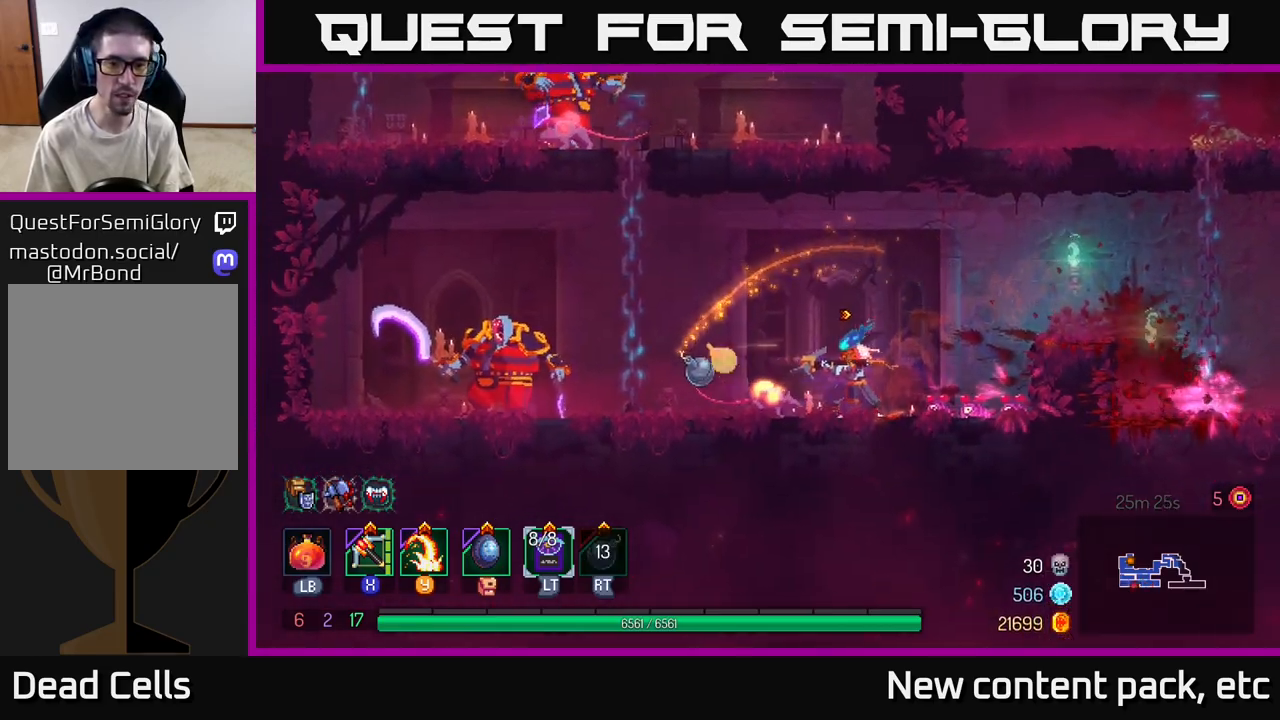
{"buttons": [], "left_stick": "left", "right_stick": "center", "events": [[117, "left_stick", "left"], [367, "left_stick", "center"], [467, "left_stick", "left"]]}
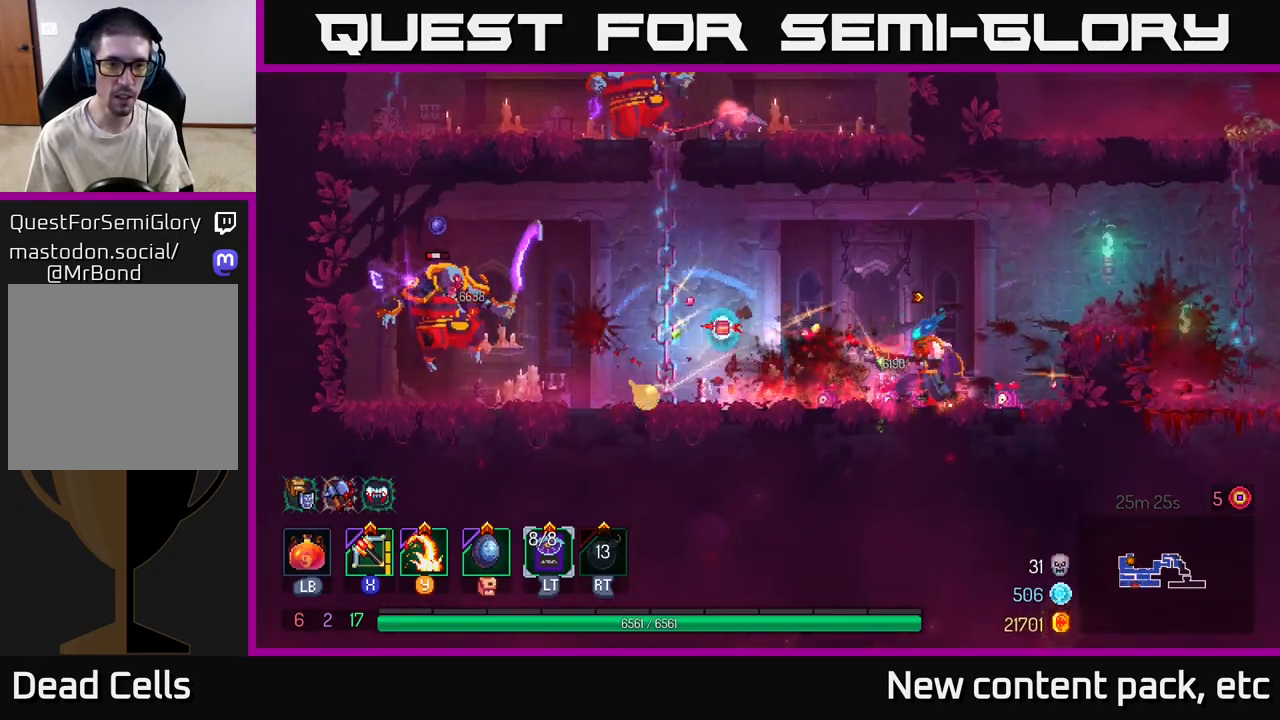
{"buttons": [], "left_stick": "left", "right_stick": "center", "events": [[283, "left_stick", "center"], [450, "left_stick", "left"]]}
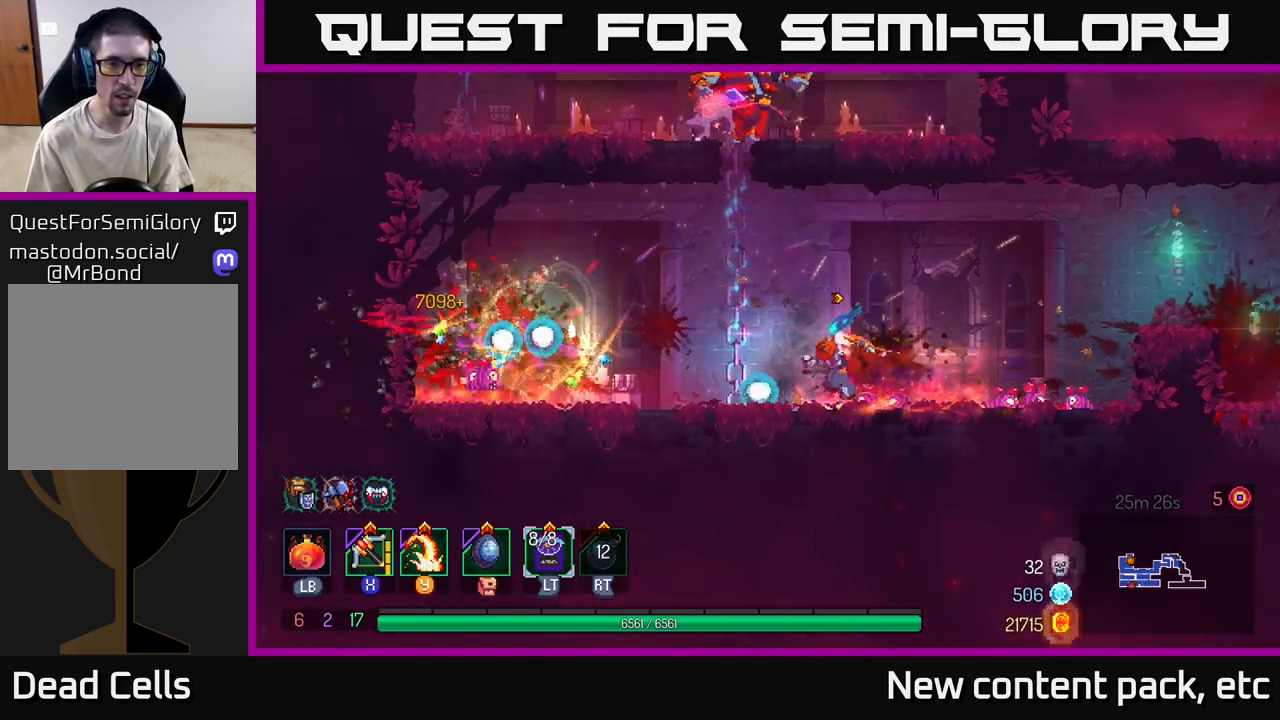
{"buttons": [], "left_stick": "up", "right_stick": "center", "events": [[150, "left_stick", "center"], [200, "A", "down"], [267, "left_stick", "left"], [317, "A", "up"], [400, "left_stick", "up"]]}
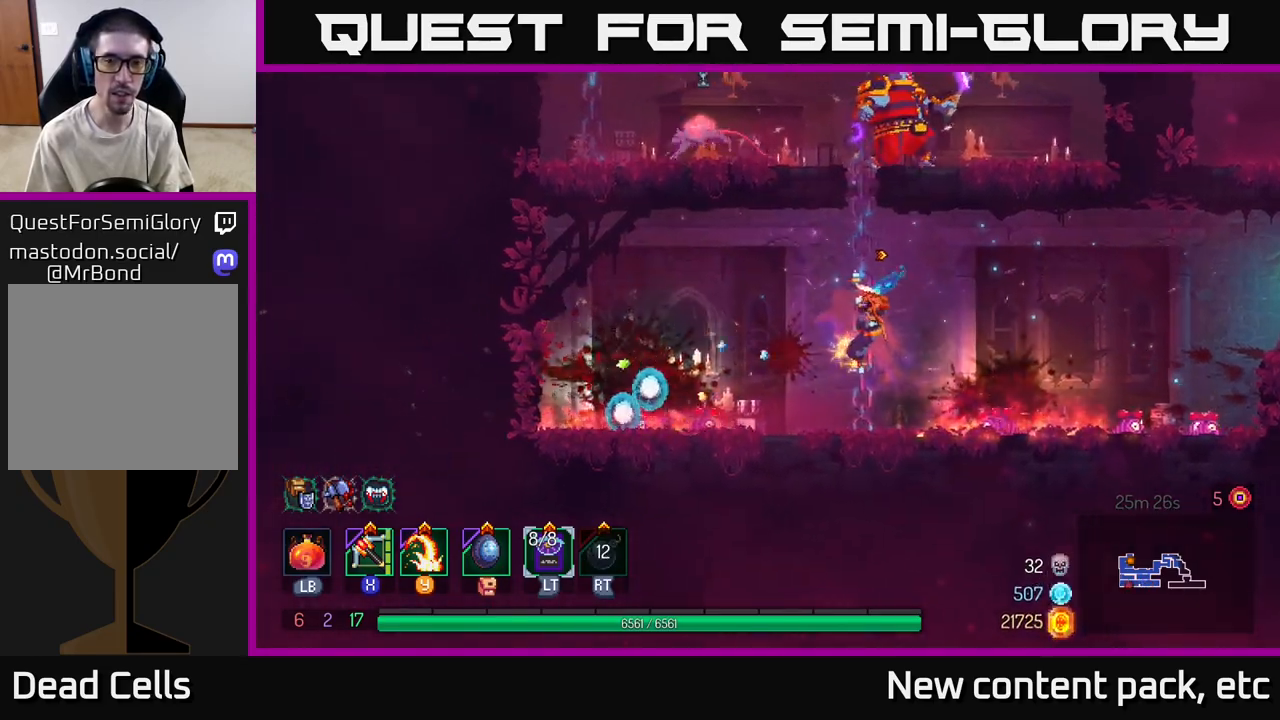
{"buttons": ["X"], "left_stick": "up", "right_stick": "center", "events": [[217, "A", "down"], [317, "A", "up"], [383, "A", "down"], [467, "X", "down"], [483, "A", "up"]]}
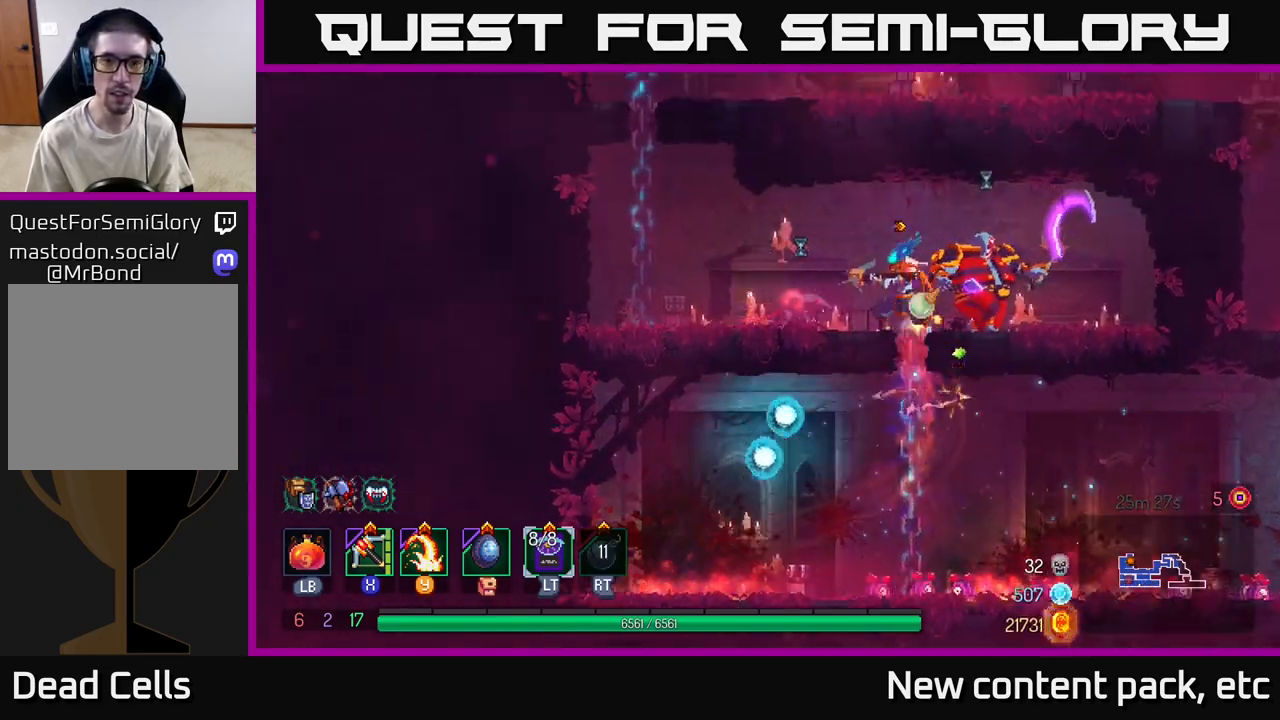
{"buttons": [], "left_stick": "right", "right_stick": "center", "events": [[83, "X", "up"], [200, "left_stick", "right"]]}
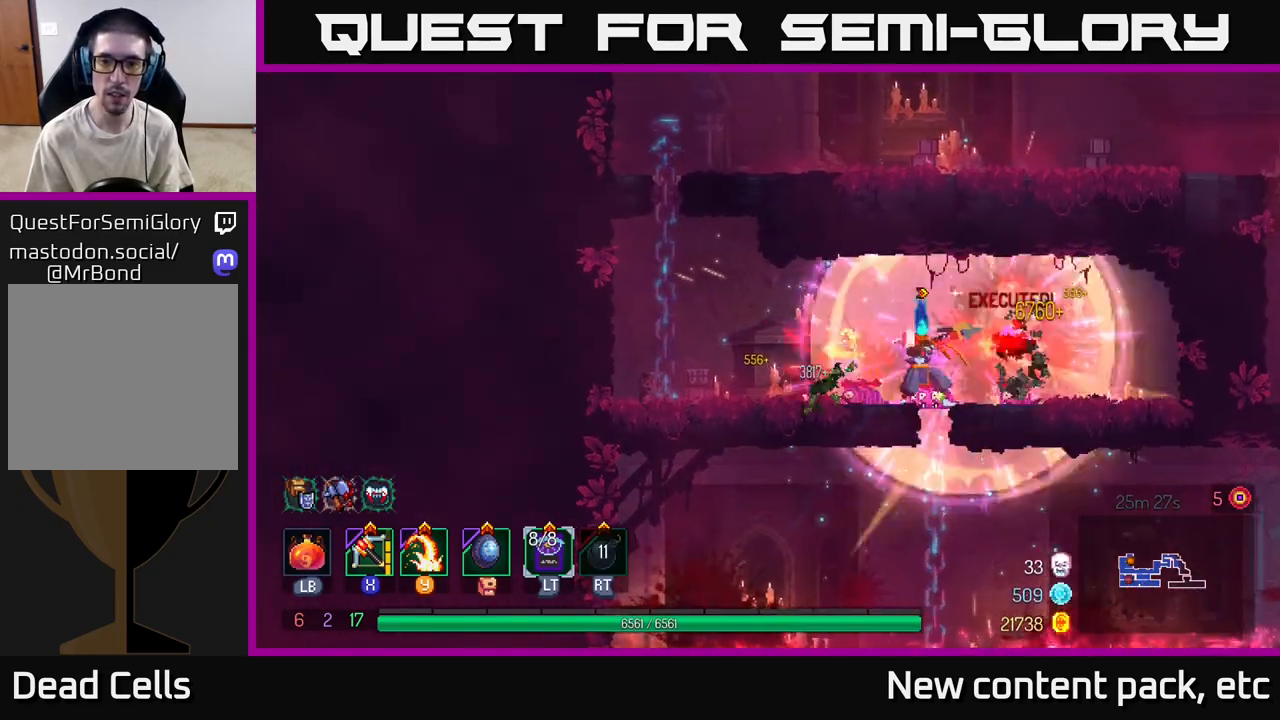
{"buttons": [], "left_stick": "left", "right_stick": "center", "events": [[67, "left_stick", "center"], [183, "left_stick", "left"], [250, "B", "down"], [367, "B", "up"]]}
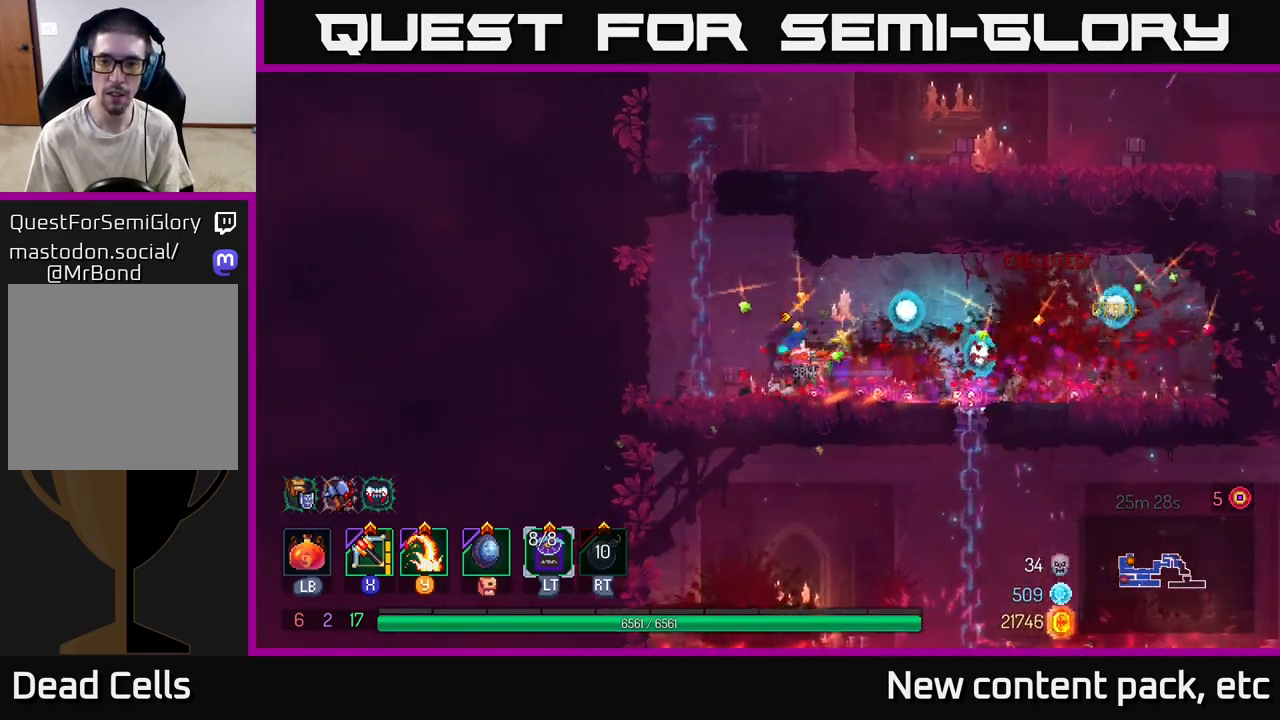
{"buttons": [], "left_stick": "up", "right_stick": "center", "events": [[83, "left_stick", "center"], [150, "A", "down"], [267, "A", "up"], [283, "left_stick", "up"]]}
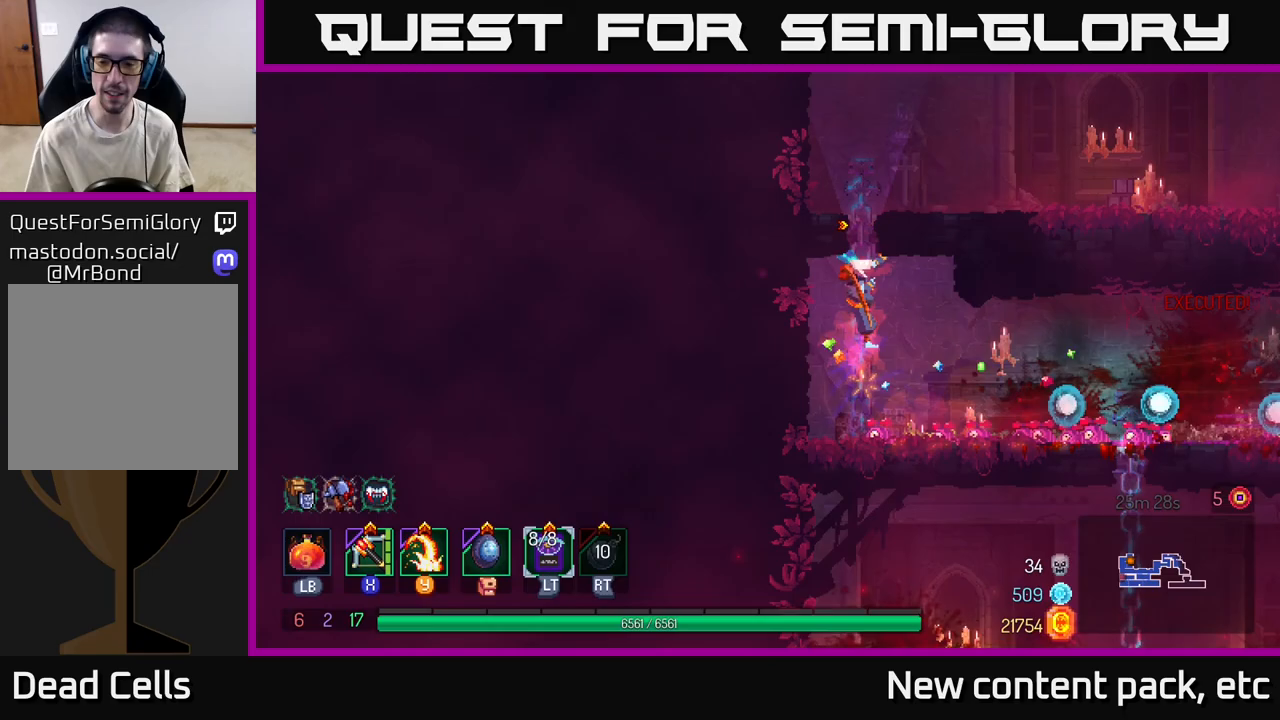
{"buttons": [], "left_stick": "up-right", "right_stick": "center", "events": [[350, "left_stick", "up-right"]]}
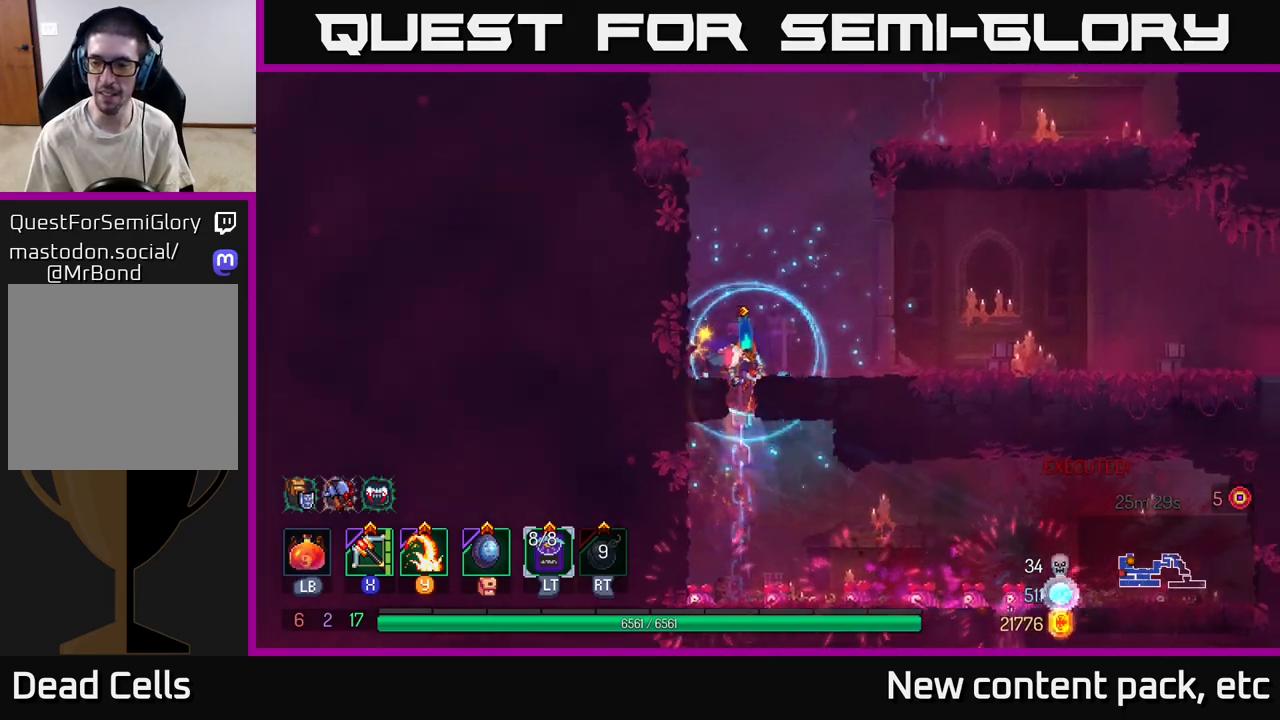
{"buttons": [], "left_stick": "right", "right_stick": "center", "events": [[33, "right_stick", "right"], [117, "left_stick", "right"], [383, "right_stick", "center"]]}
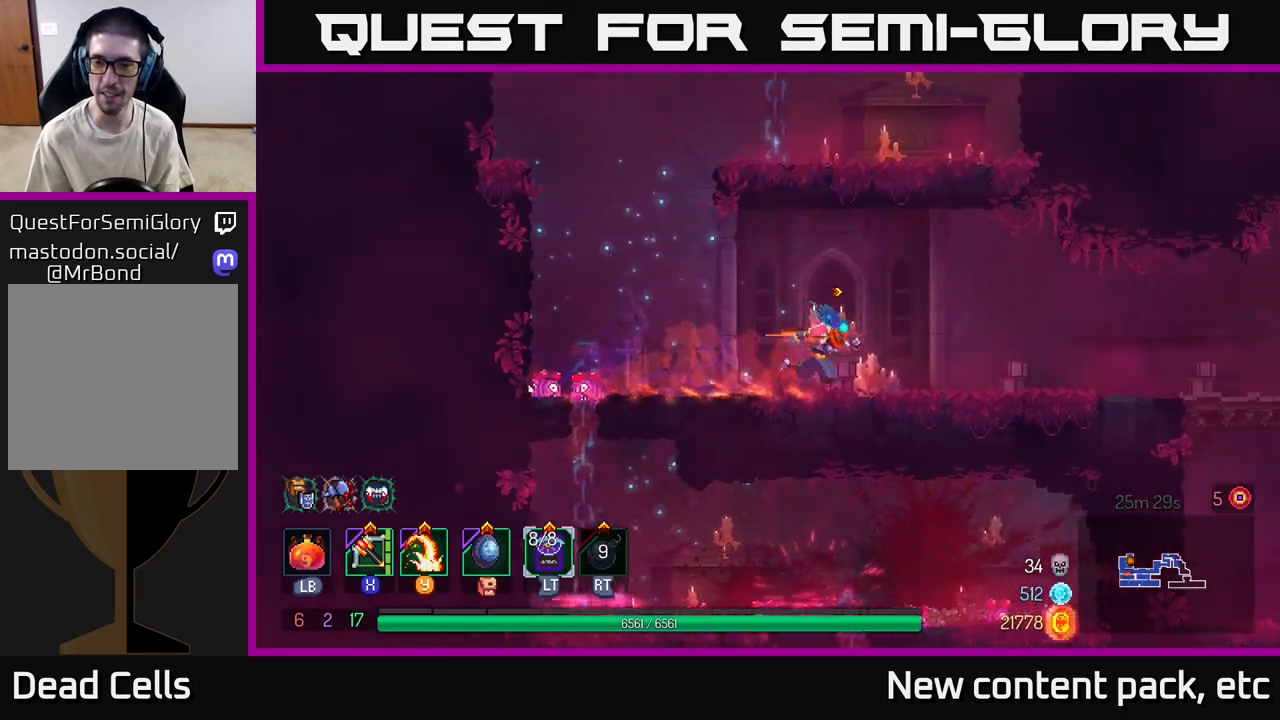
{"buttons": [], "left_stick": "right", "right_stick": "down-right", "events": [[450, "right_stick", "down-right"]]}
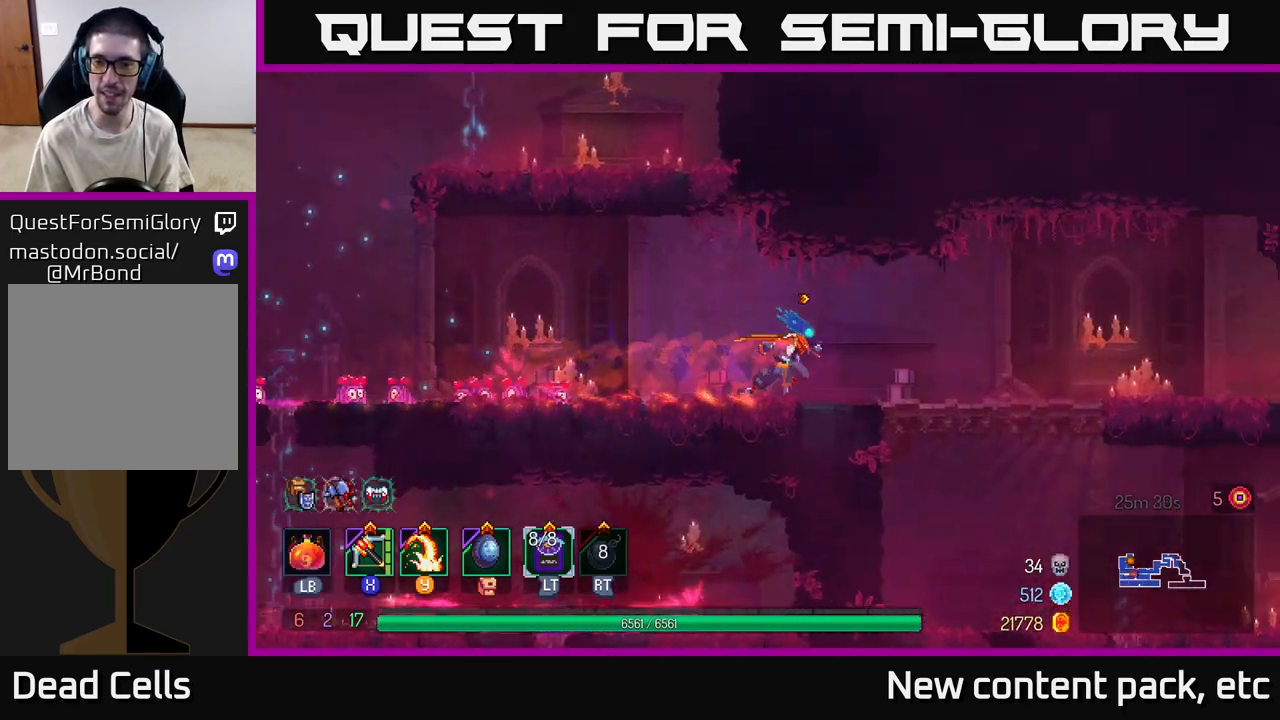
{"buttons": [], "left_stick": "right", "right_stick": "right", "events": [[450, "right_stick", "right"]]}
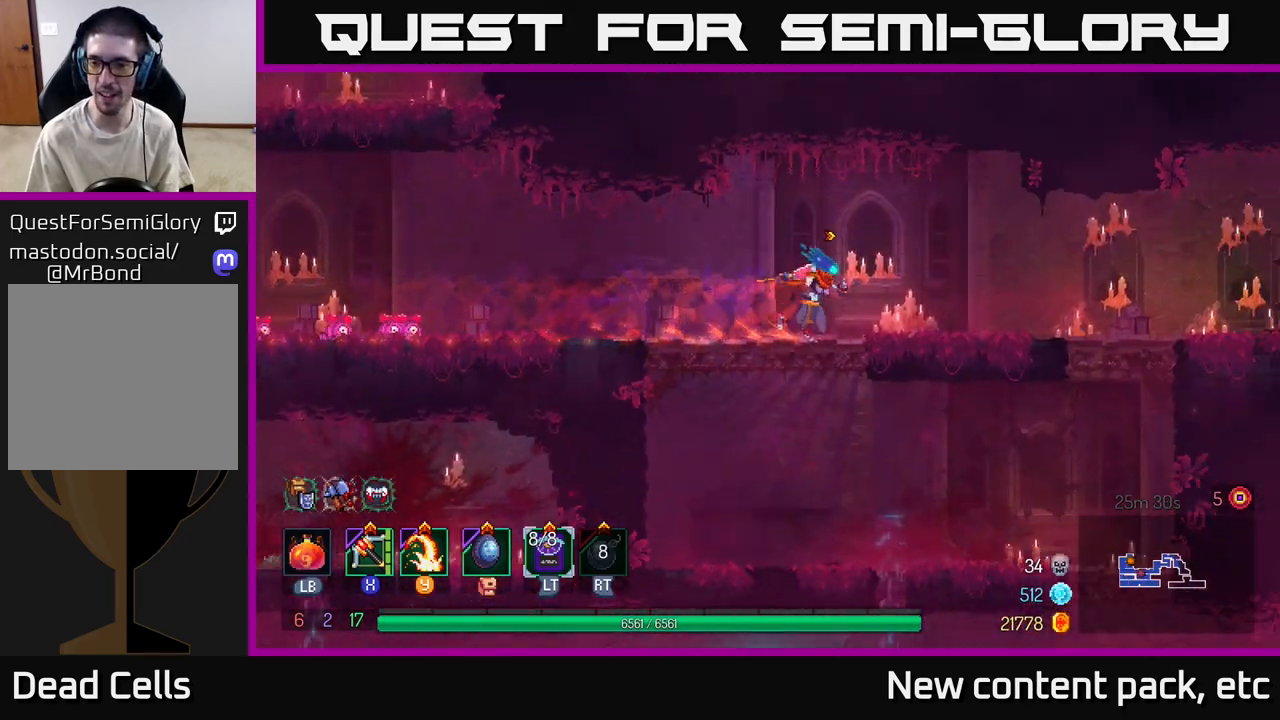
{"buttons": [], "left_stick": "right", "right_stick": "down-right", "events": [[50, "left_stick", "center"], [233, "left_stick", "right"], [300, "right_stick", "down-right"]]}
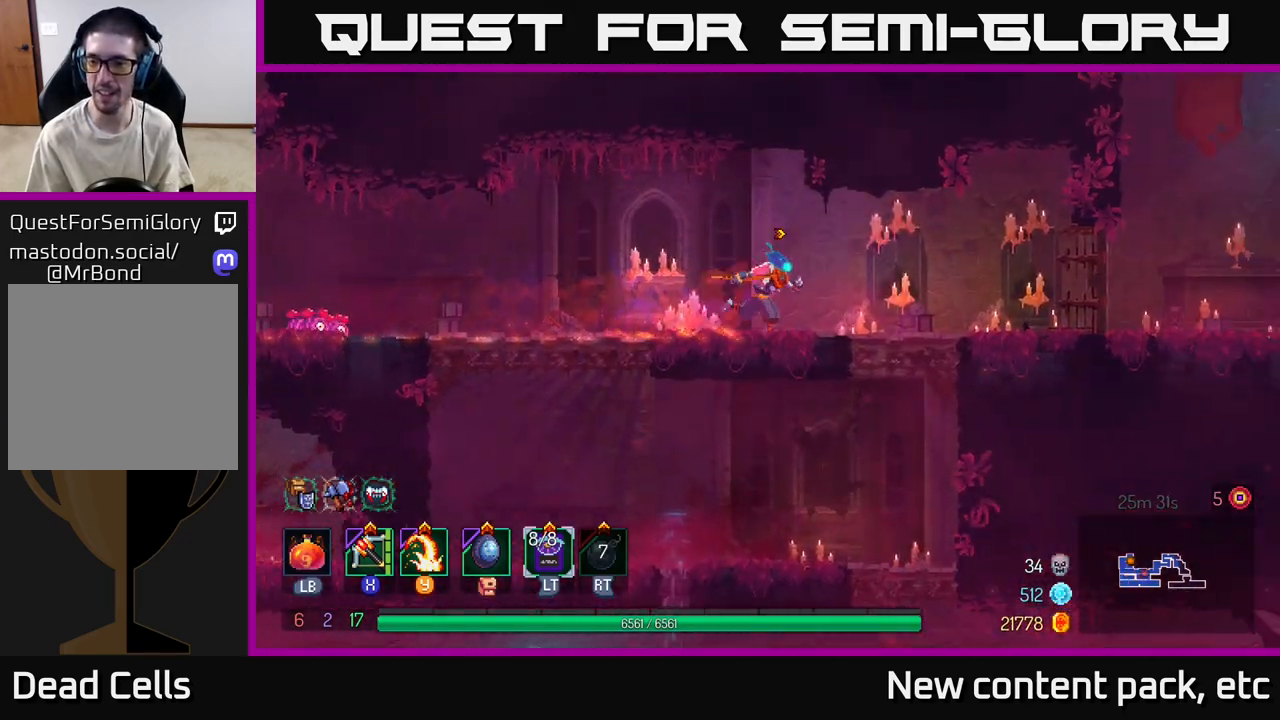
{"buttons": [], "left_stick": "right", "right_stick": "center", "events": [[50, "right_stick", "right"], [233, "right_stick", "center"]]}